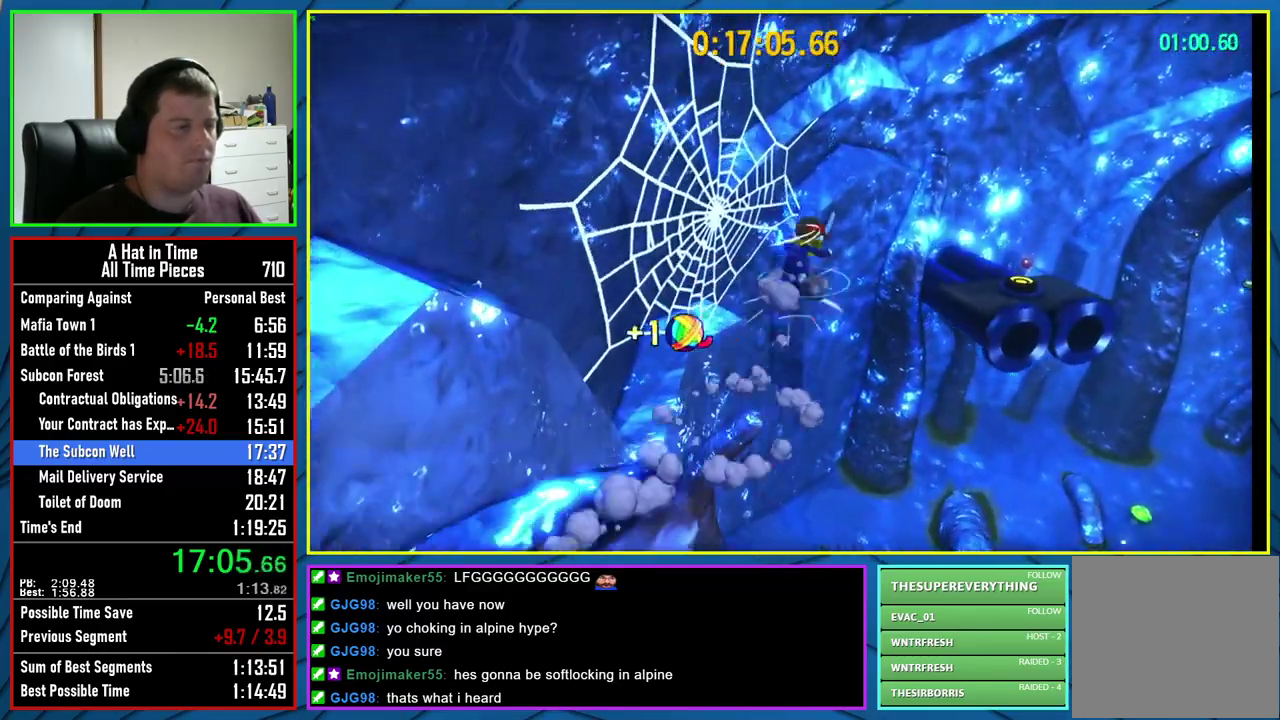
Gameplay with a controller (Xbox layout); each line is a JSON object with the inputs held at the frame after it. "events" lists button and stick changes between this image and that frame as [ms after this image, input, new state], when the widget could be followed in between.
{"buttons": ["L2"], "left_stick": "up-right", "right_stick": "right", "events": [[50, "A", "up"], [267, "right_stick", "right"]]}
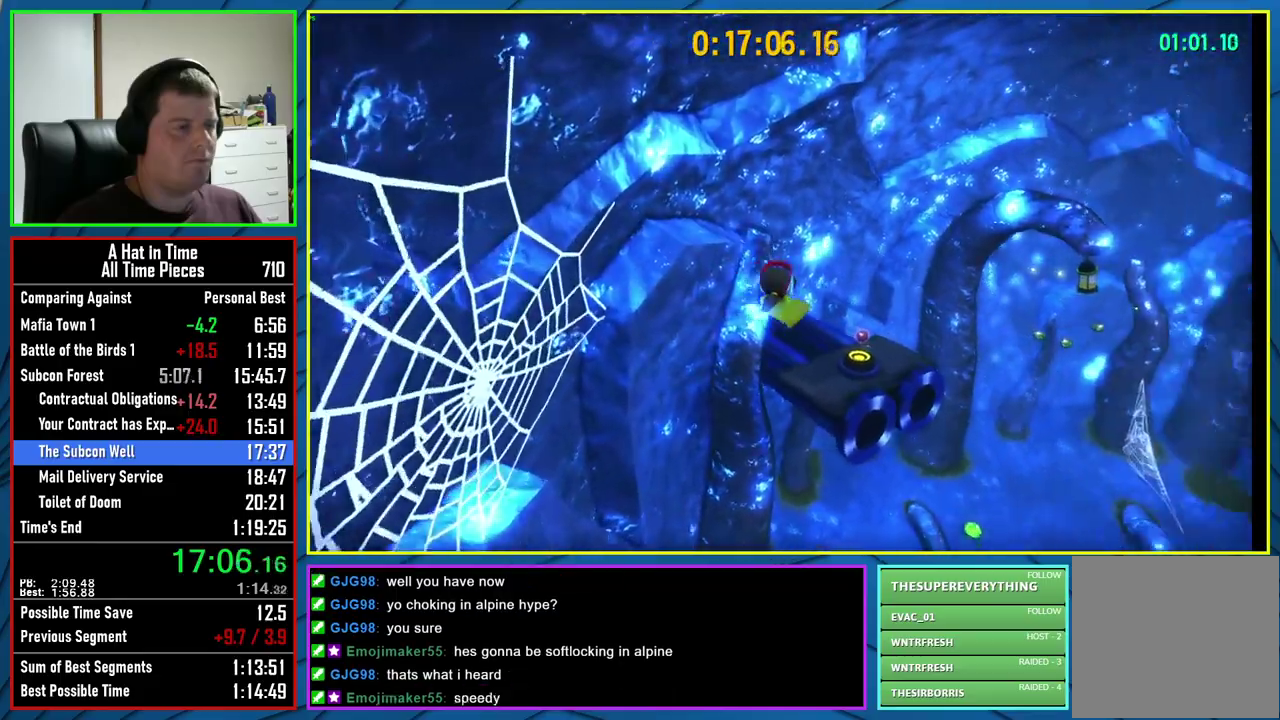
{"buttons": ["L2"], "left_stick": "up", "right_stick": "center", "events": [[117, "right_stick", "center"], [133, "left_stick", "up"]]}
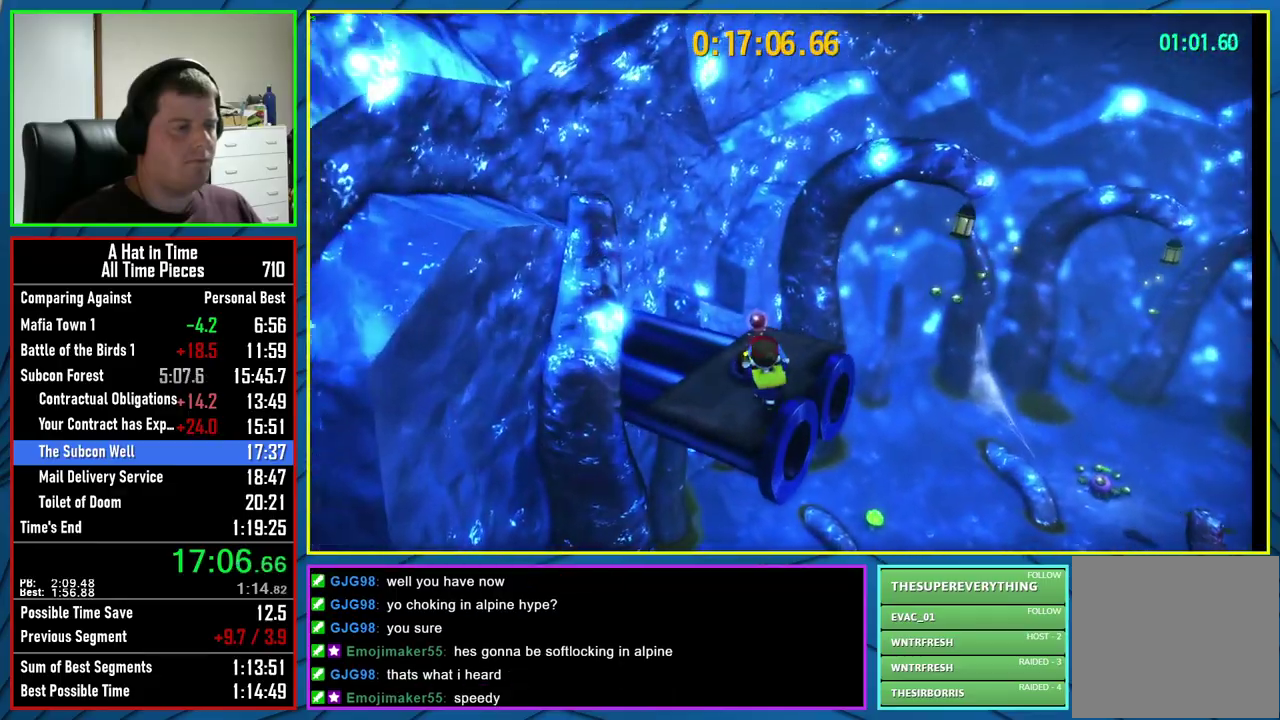
{"buttons": ["L2"], "left_stick": "up-left", "right_stick": "center", "events": [[200, "R2", "down"], [217, "A", "down"], [217, "left_stick", "up-left"], [333, "A", "up"], [333, "R2", "up"]]}
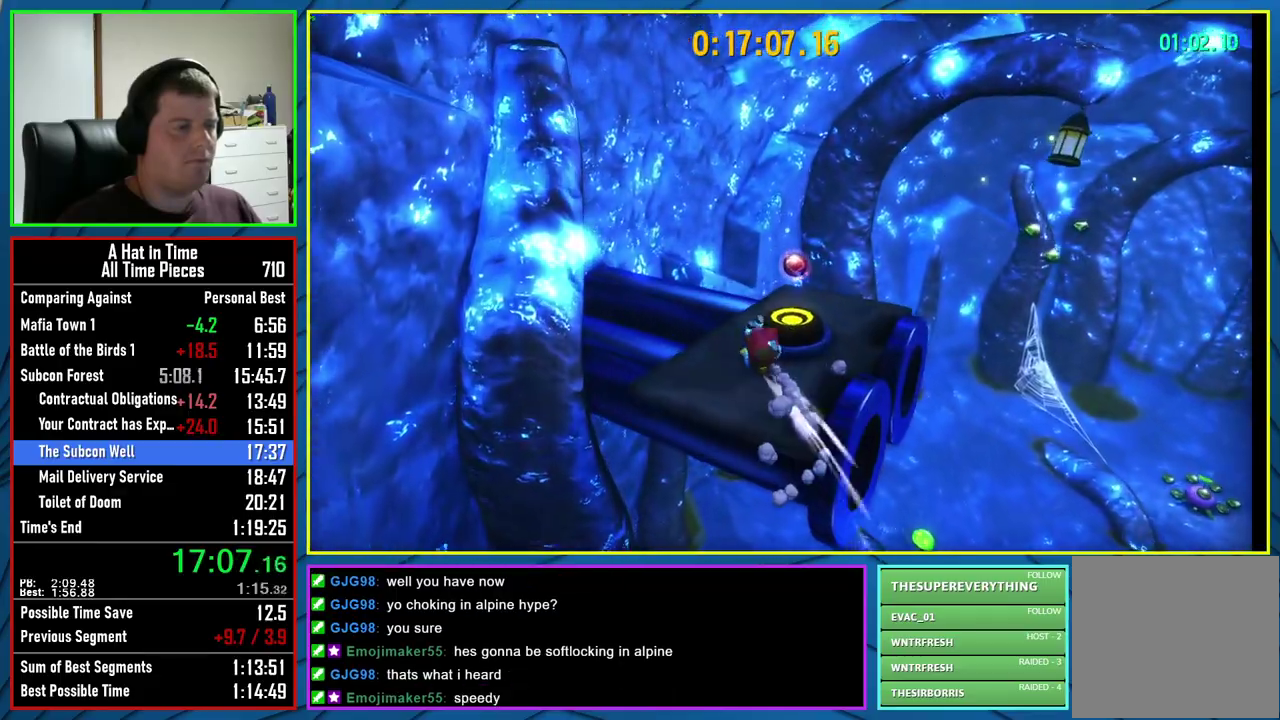
{"buttons": ["L2"], "left_stick": "up-right", "right_stick": "center", "events": [[33, "right_stick", "right"], [117, "left_stick", "up"], [333, "right_stick", "center"], [450, "left_stick", "up-right"]]}
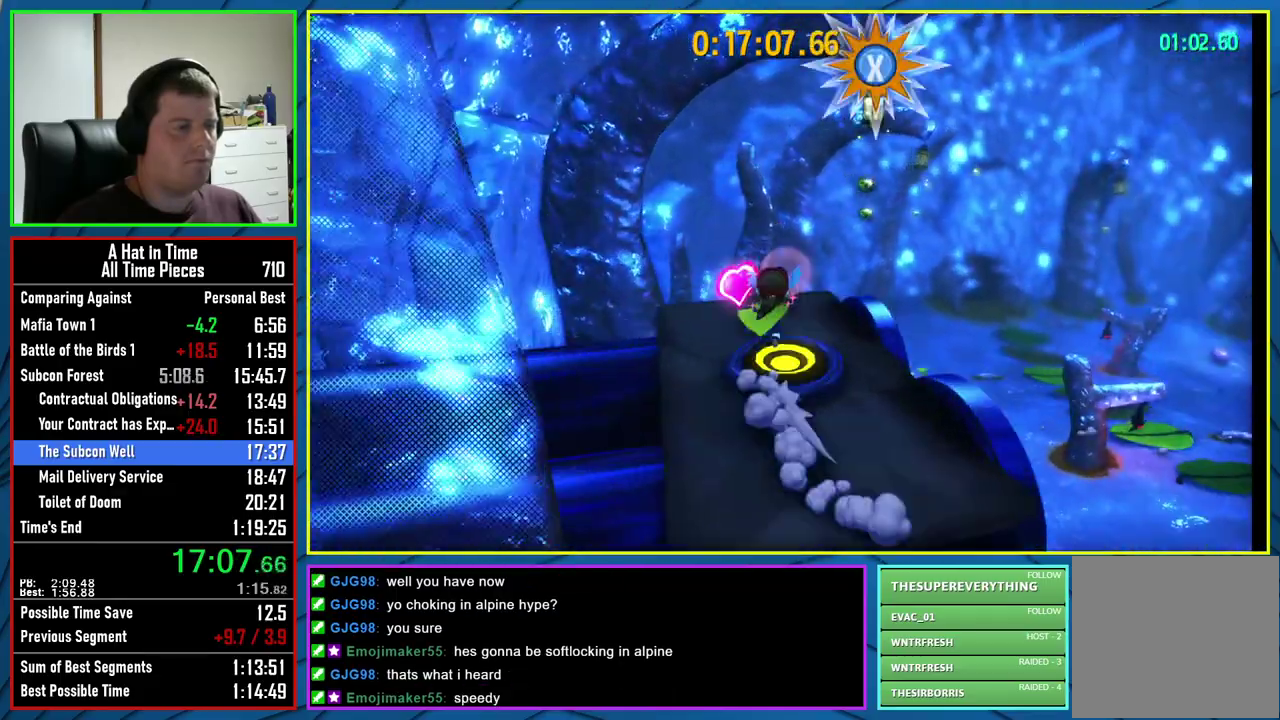
{"buttons": ["L2"], "left_stick": "up-right", "right_stick": "center", "events": [[17, "R2", "down"], [133, "R2", "up"]]}
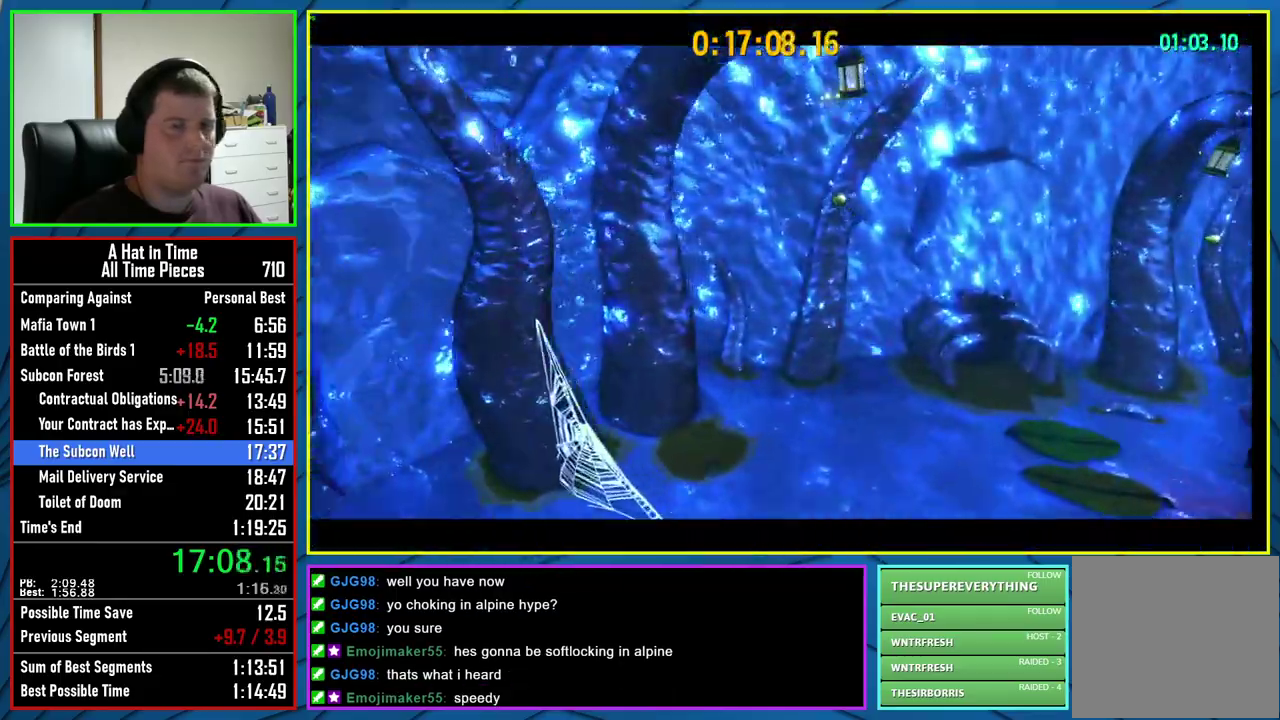
{"buttons": [], "left_stick": "center", "right_stick": "center", "events": [[200, "L2", "up"], [200, "left_stick", "center"]]}
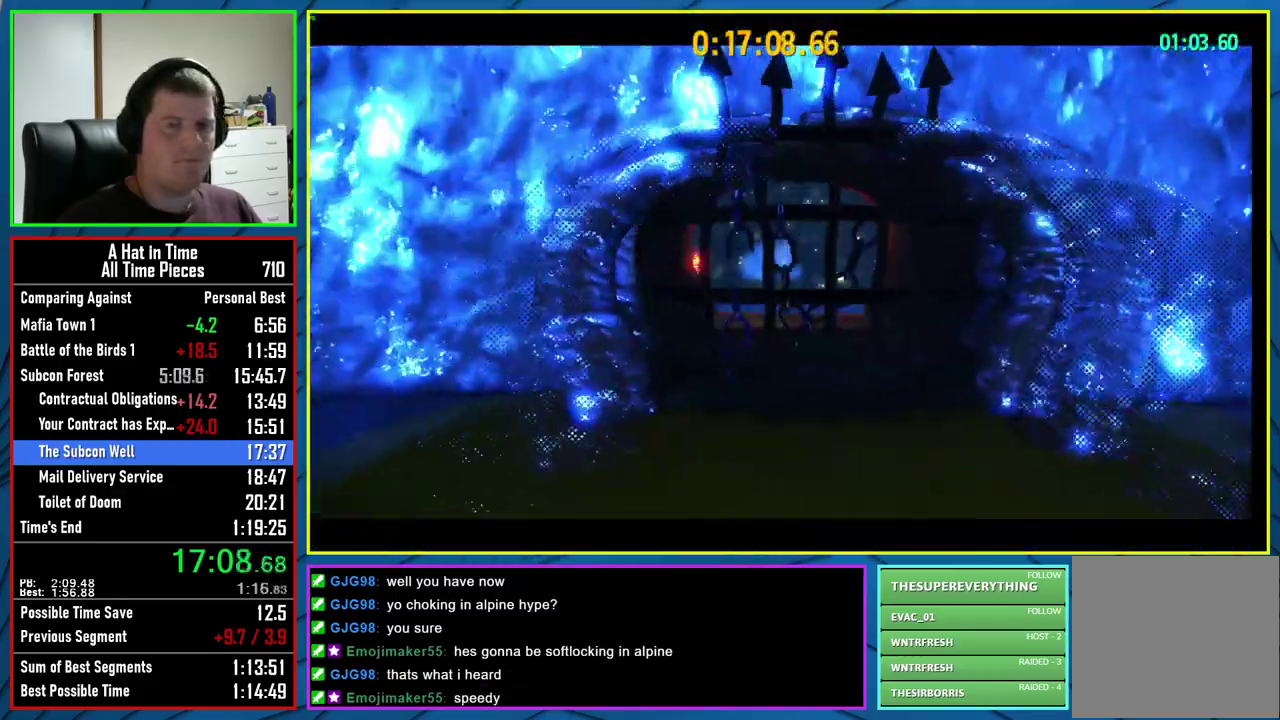
{"buttons": [], "left_stick": "center", "right_stick": "center", "events": []}
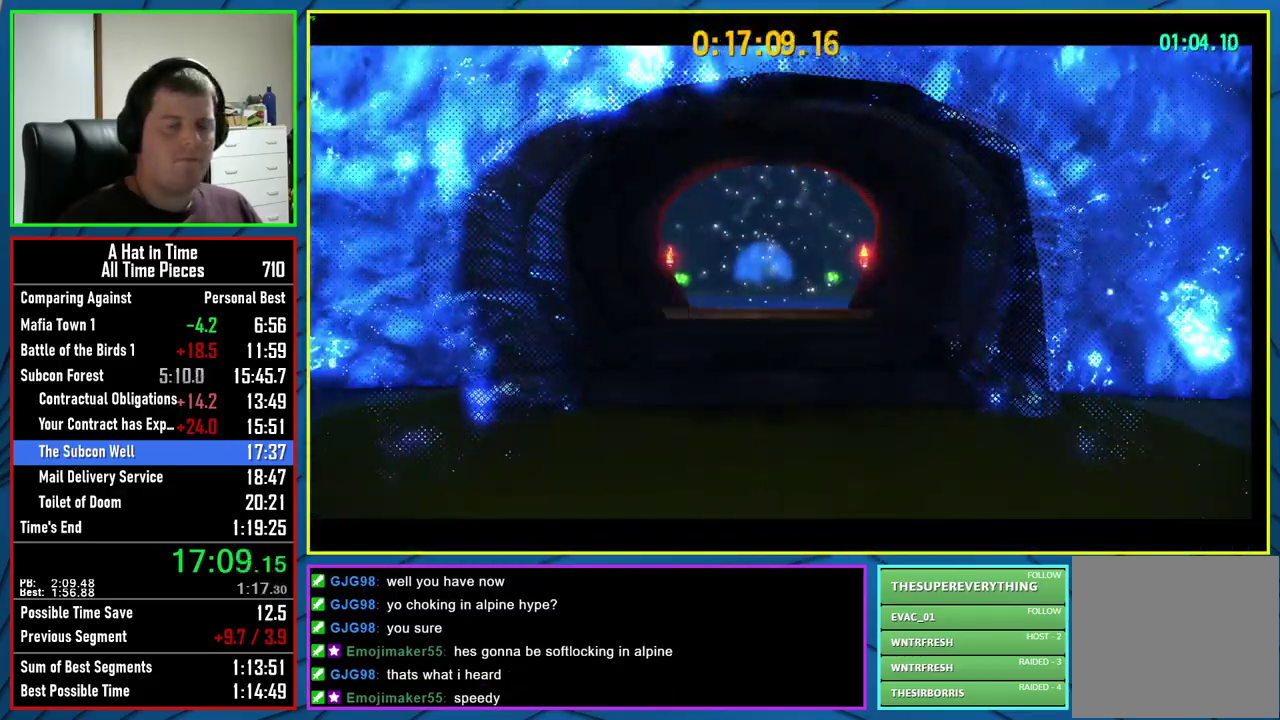
{"buttons": [], "left_stick": "center", "right_stick": "center", "events": []}
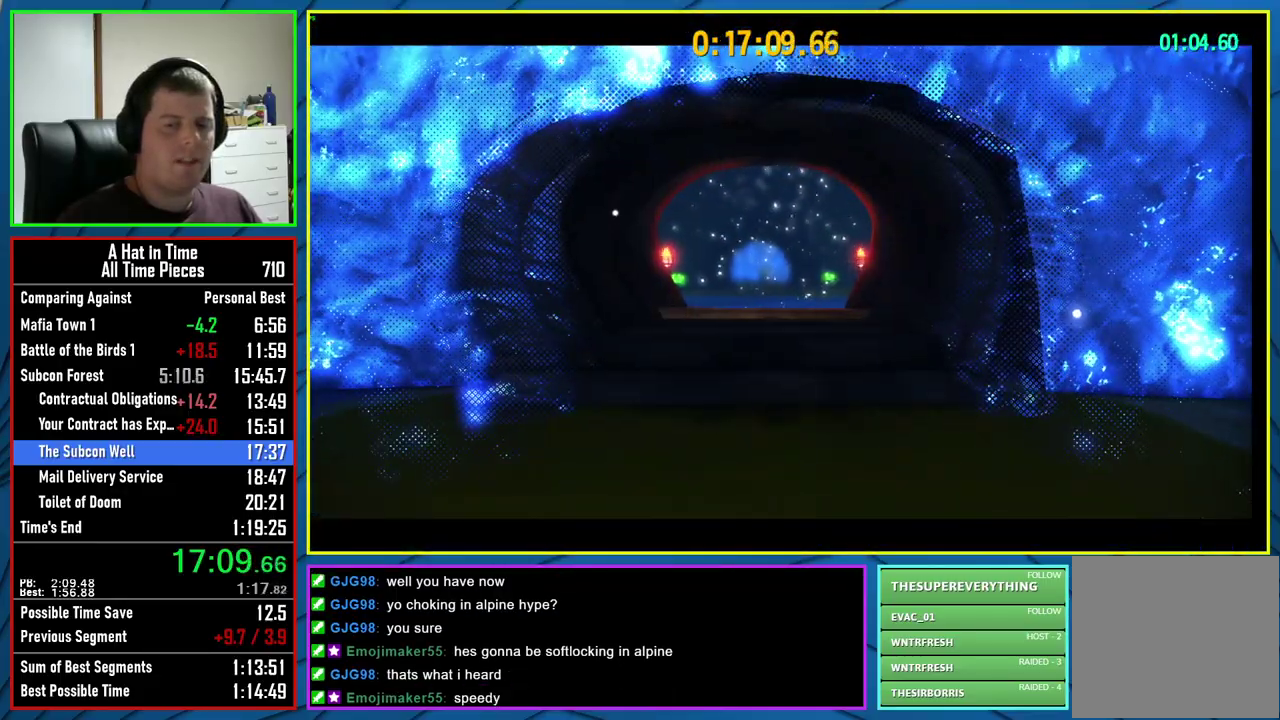
{"buttons": [], "left_stick": "center", "right_stick": "center", "events": []}
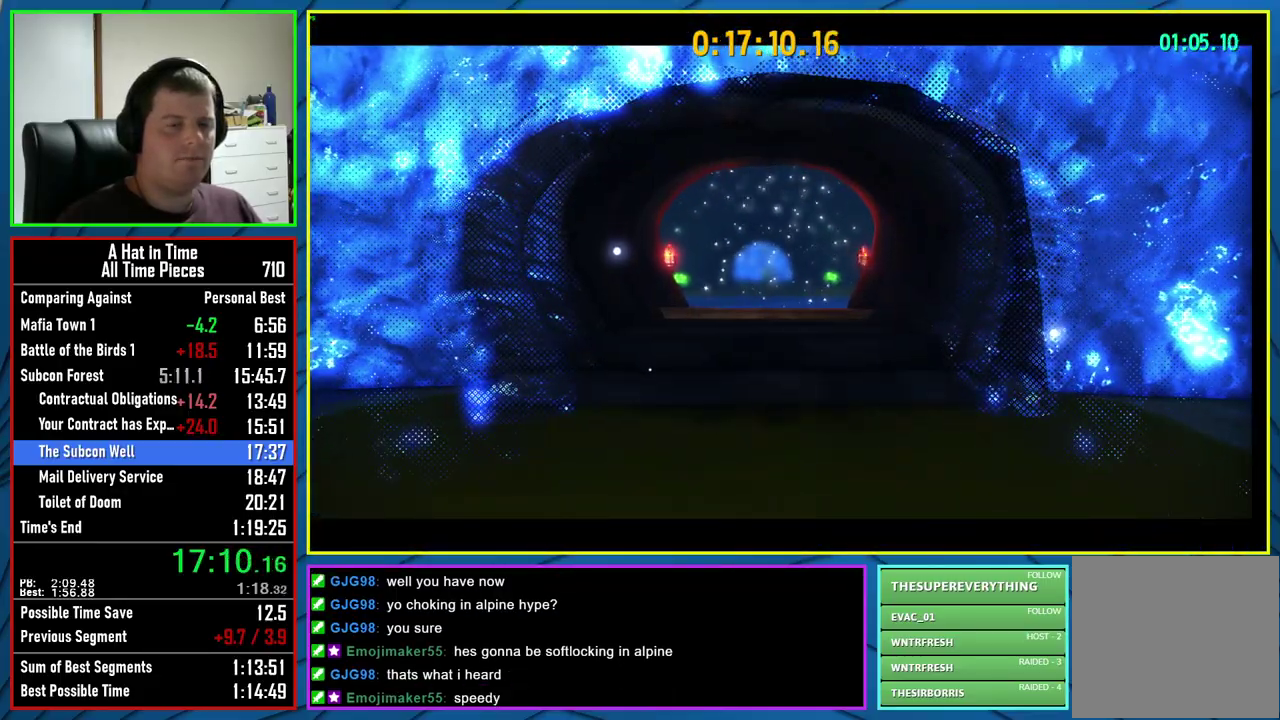
{"buttons": [], "left_stick": "center", "right_stick": "center", "events": []}
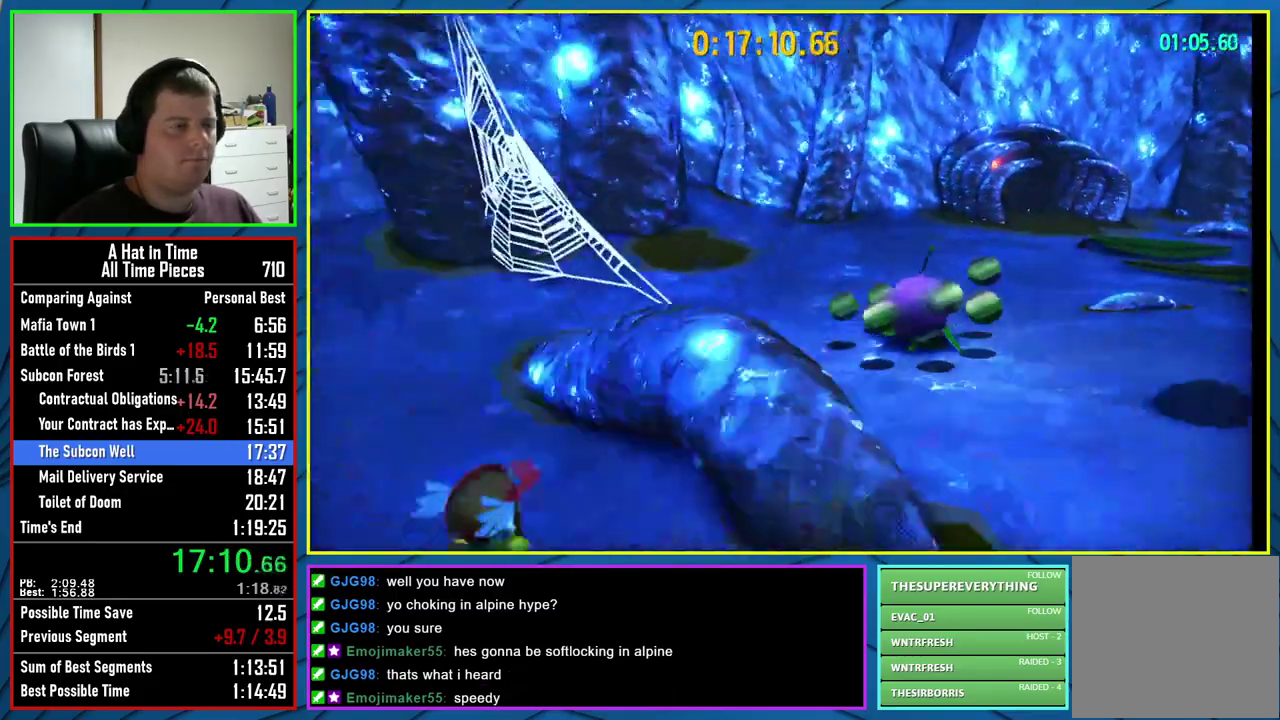
{"buttons": [], "left_stick": "up-right", "right_stick": "center", "events": [[200, "left_stick", "up-right"], [300, "A", "down"], [367, "R2", "down"], [400, "A", "up"], [483, "R2", "up"]]}
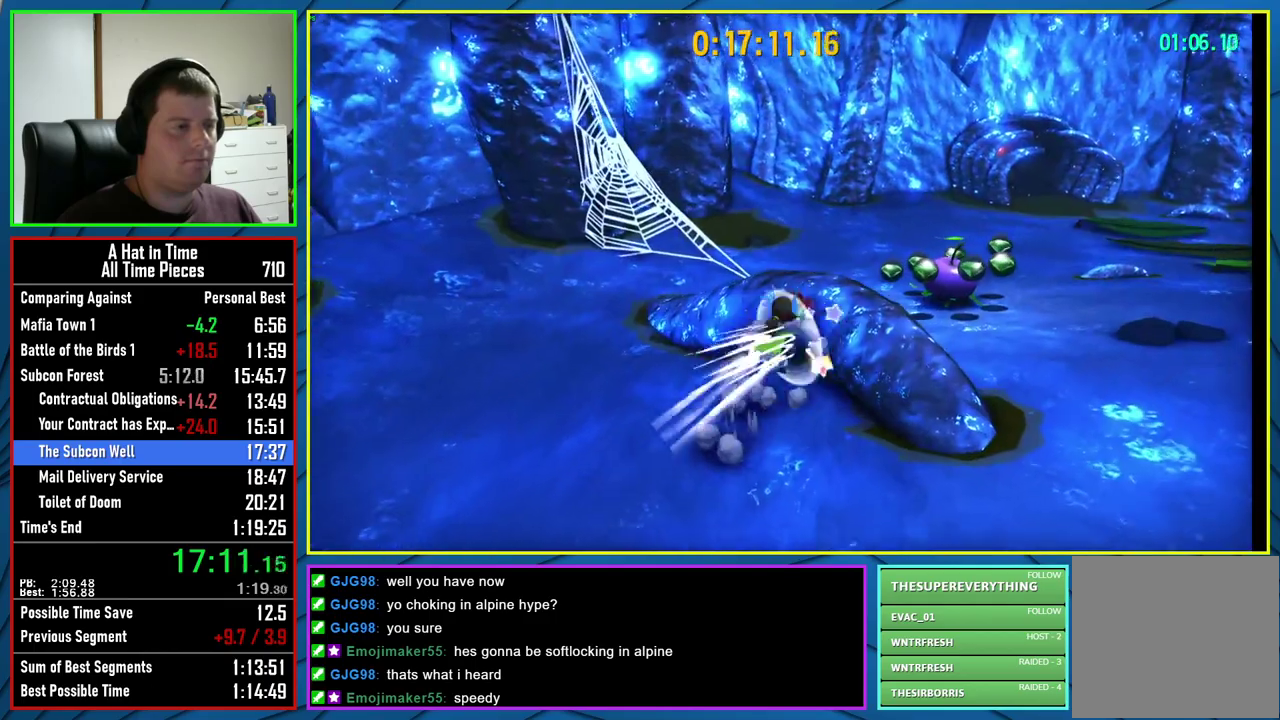
{"buttons": ["A"], "left_stick": "center", "right_stick": "center", "events": [[300, "A", "down"], [383, "A", "up"], [400, "left_stick", "center"], [467, "A", "down"]]}
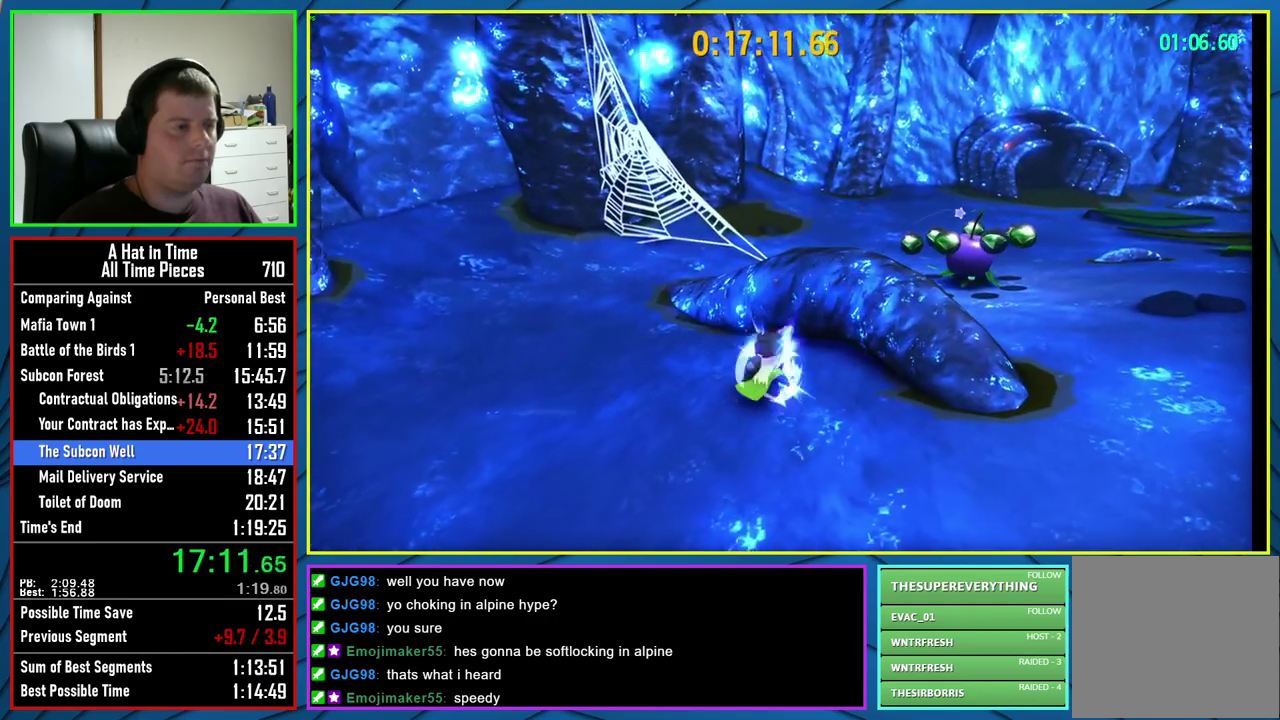
{"buttons": ["A"], "left_stick": "up", "right_stick": "center", "events": [[83, "A", "up"], [133, "A", "down"], [283, "A", "up"], [417, "A", "down"], [417, "left_stick", "up"]]}
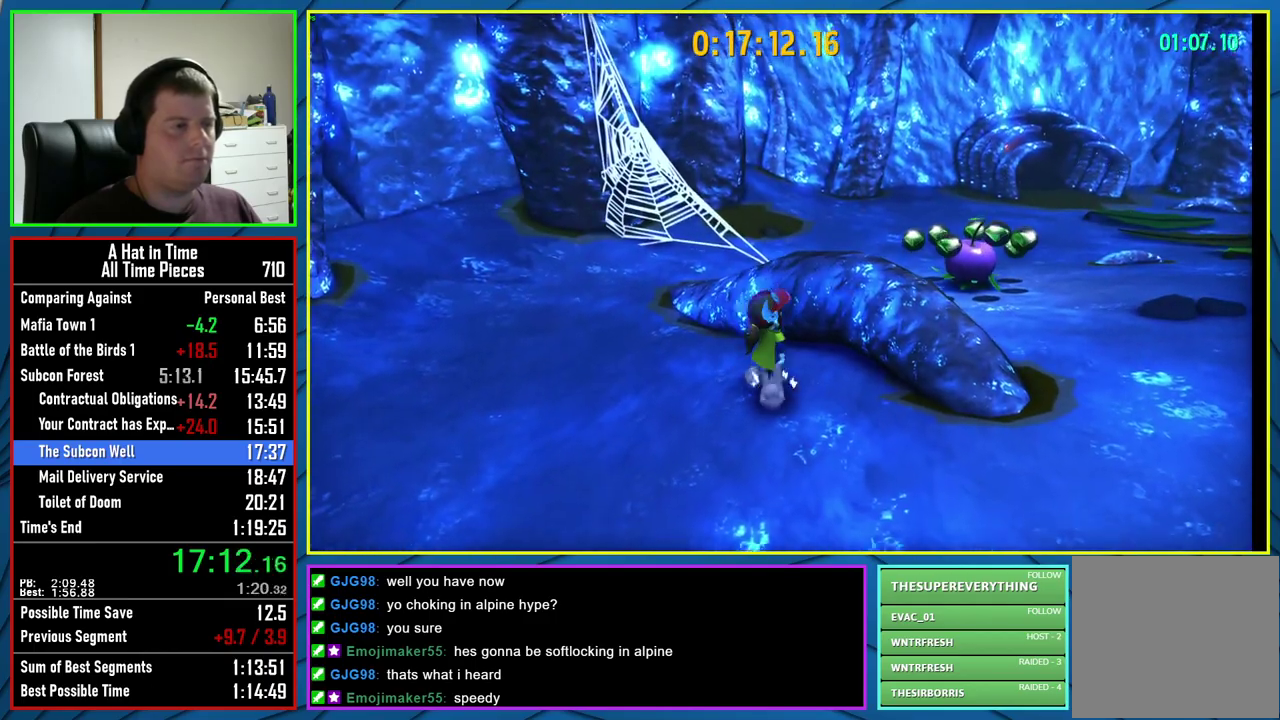
{"buttons": ["L2"], "left_stick": "up-right", "right_stick": "center", "events": [[67, "A", "up"], [83, "R2", "down"], [167, "left_stick", "up-right"], [200, "R2", "up"], [233, "L2", "down"]]}
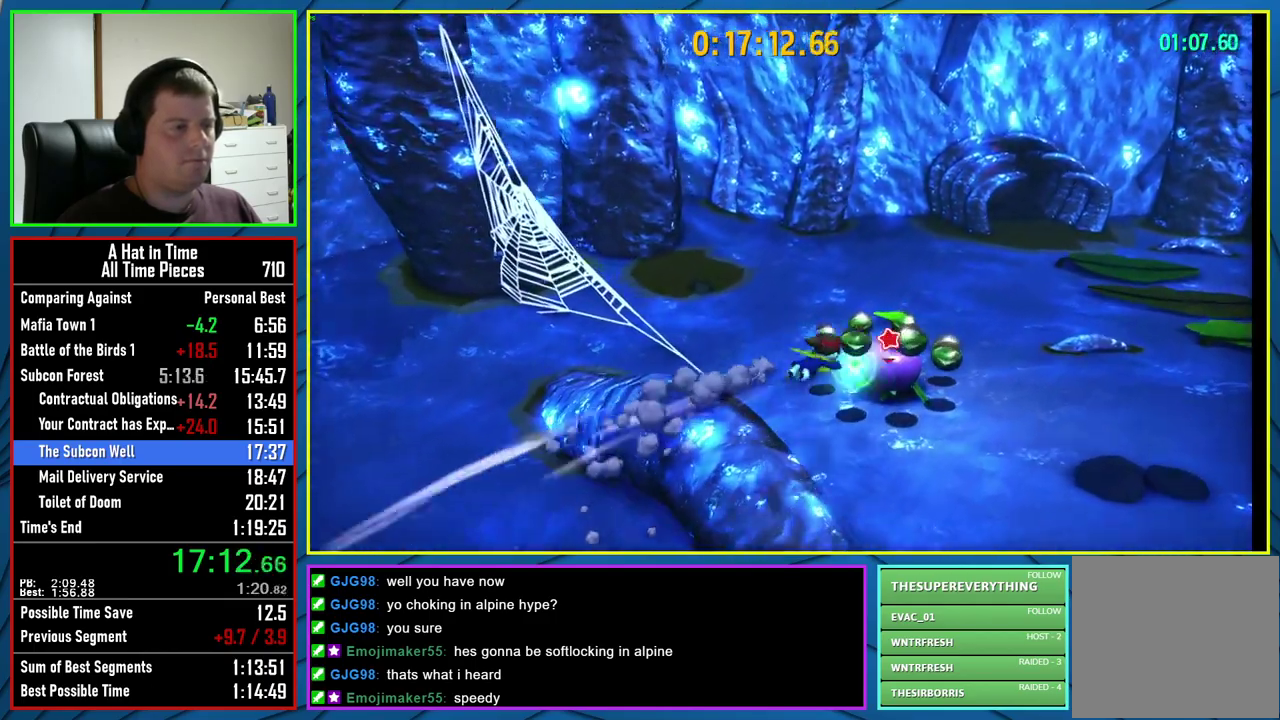
{"buttons": ["L2"], "left_stick": "up-right", "right_stick": "center", "events": []}
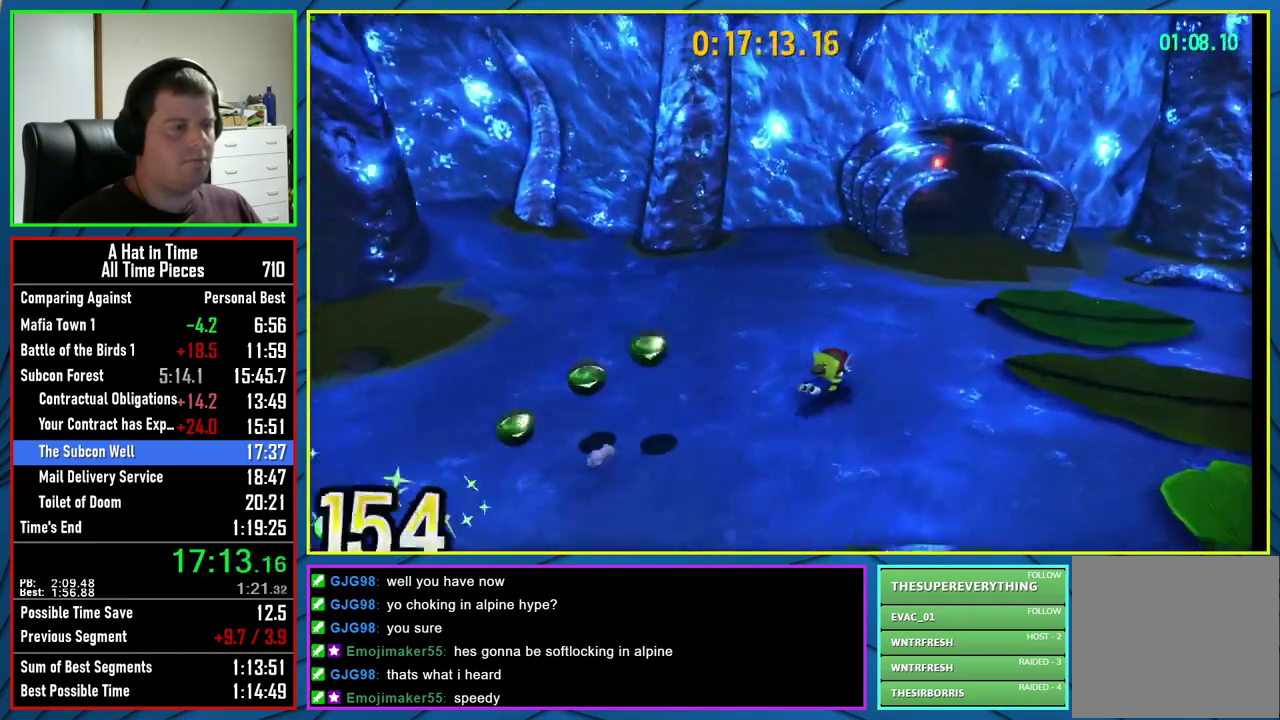
{"buttons": ["L2"], "left_stick": "up-left", "right_stick": "center", "events": [[100, "R2", "down"], [217, "left_stick", "up"], [233, "R2", "up"], [367, "left_stick", "up-left"]]}
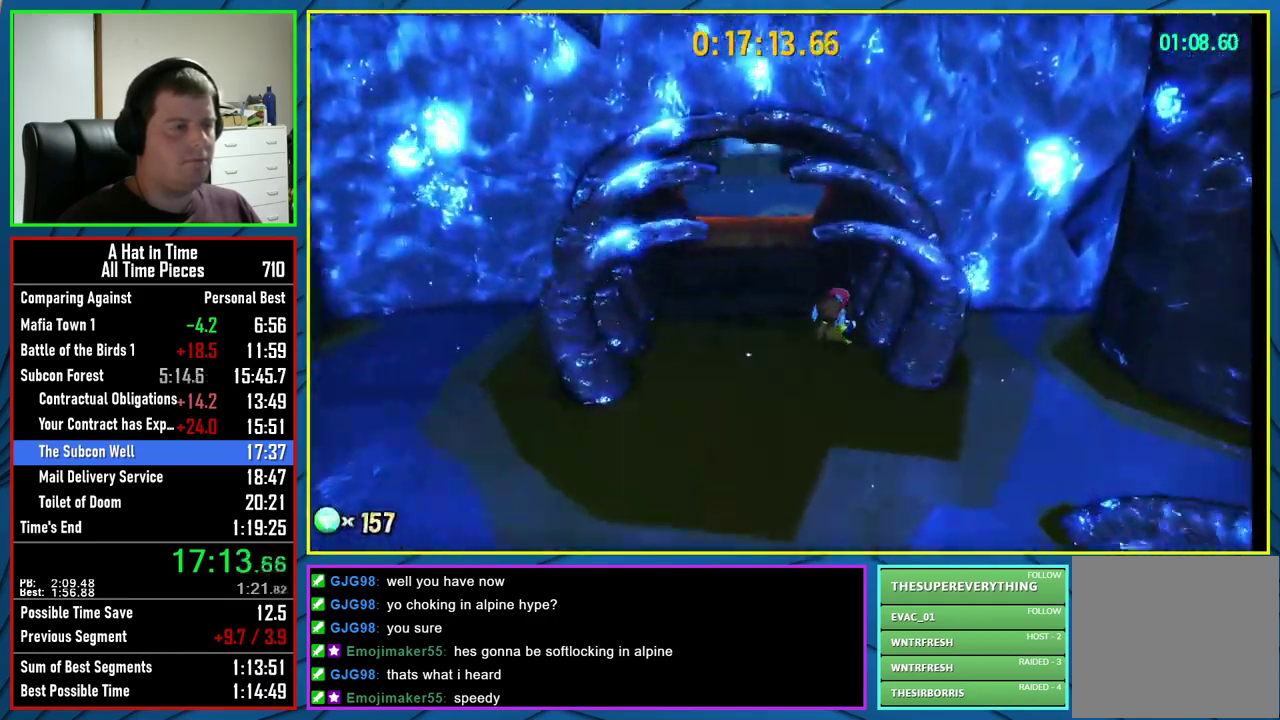
{"buttons": ["L2"], "left_stick": "up", "right_stick": "center", "events": [[250, "A", "down"], [317, "R2", "down"], [333, "left_stick", "up"], [383, "A", "up"], [450, "R2", "up"]]}
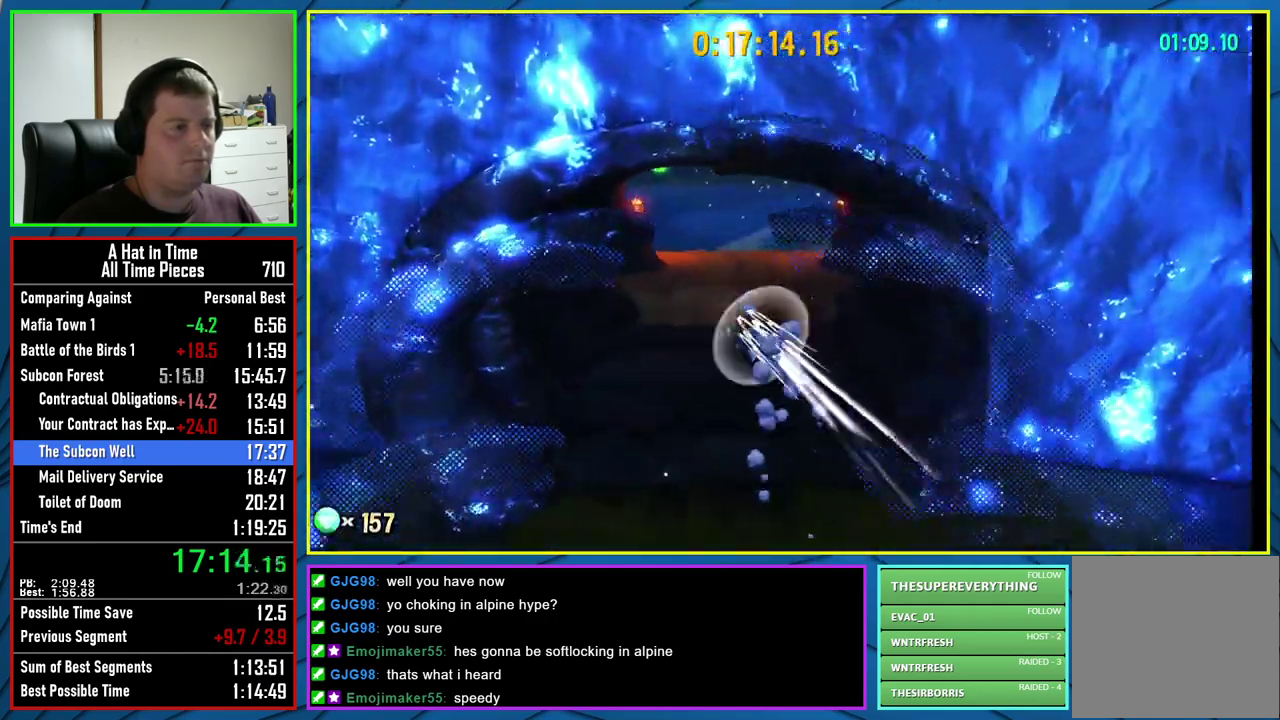
{"buttons": ["L2"], "left_stick": "up-right", "right_stick": "center", "events": [[167, "left_stick", "up-right"], [267, "R2", "down"], [400, "R2", "up"]]}
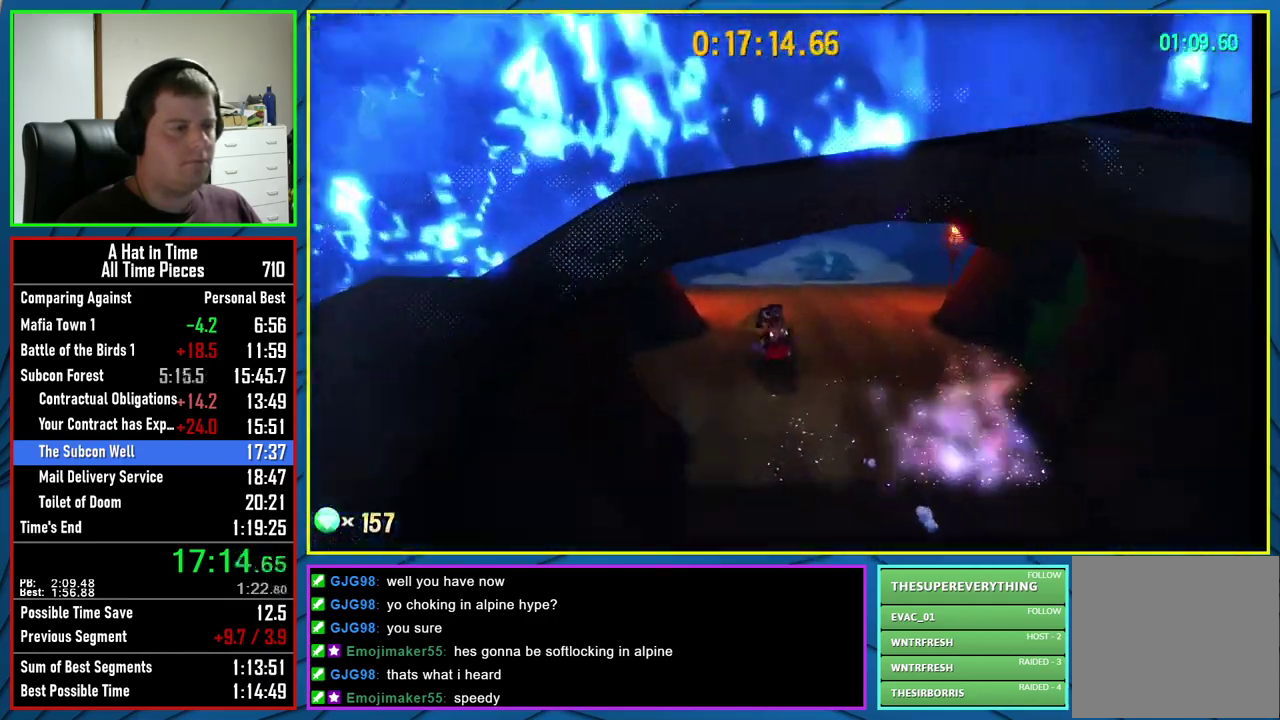
{"buttons": ["L2"], "left_stick": "up", "right_stick": "center", "events": [[150, "left_stick", "up"]]}
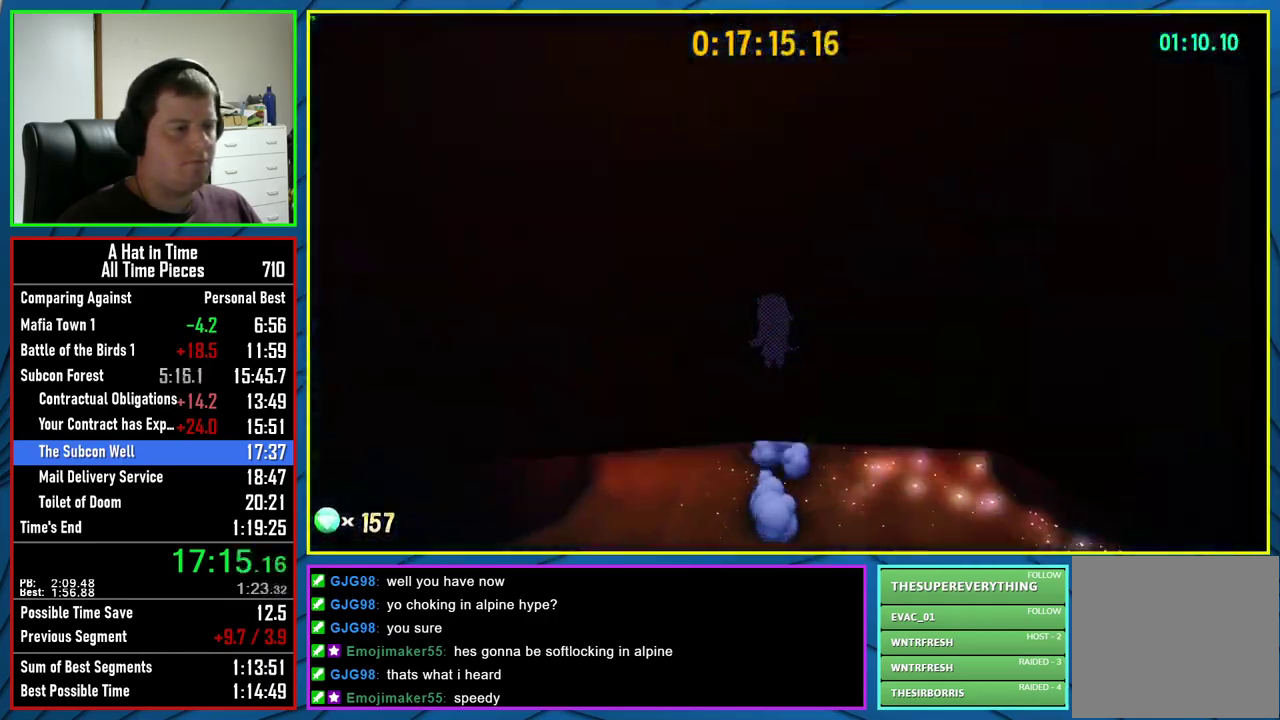
{"buttons": ["A", "L2"], "left_stick": "up", "right_stick": "center", "events": [[383, "A", "down"]]}
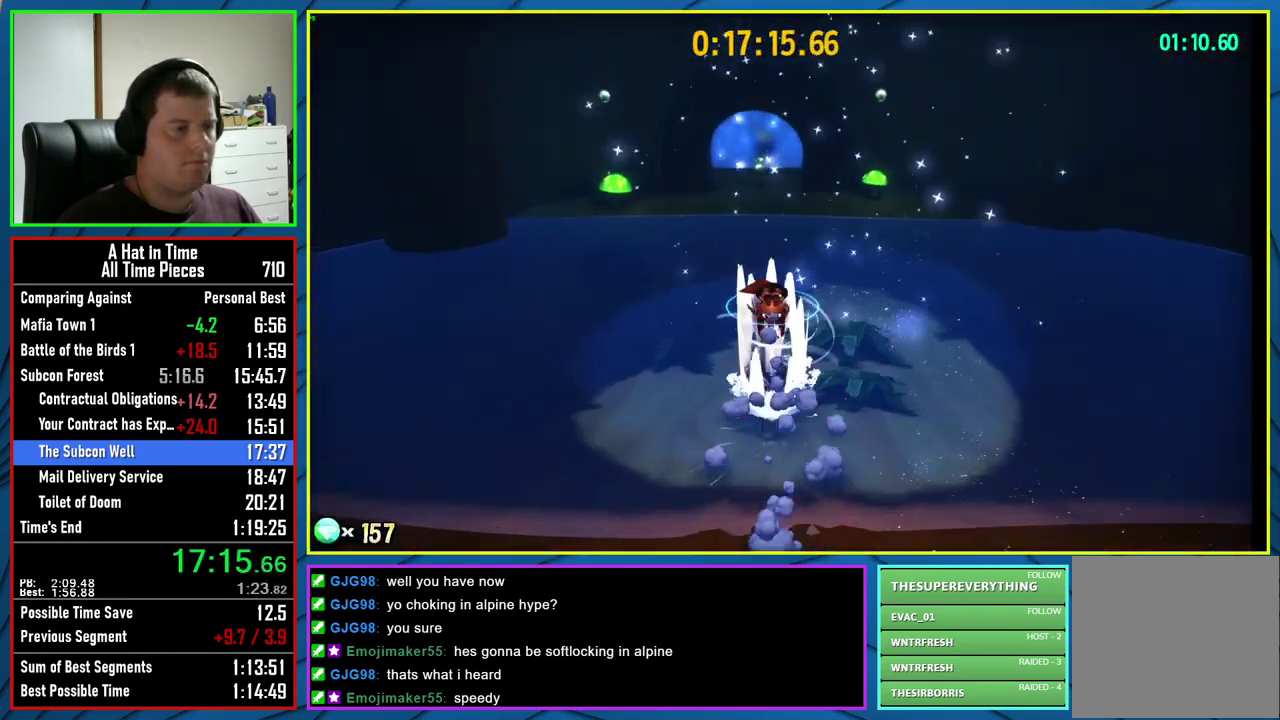
{"buttons": ["L2"], "left_stick": "up", "right_stick": "center", "events": [[217, "A", "up"]]}
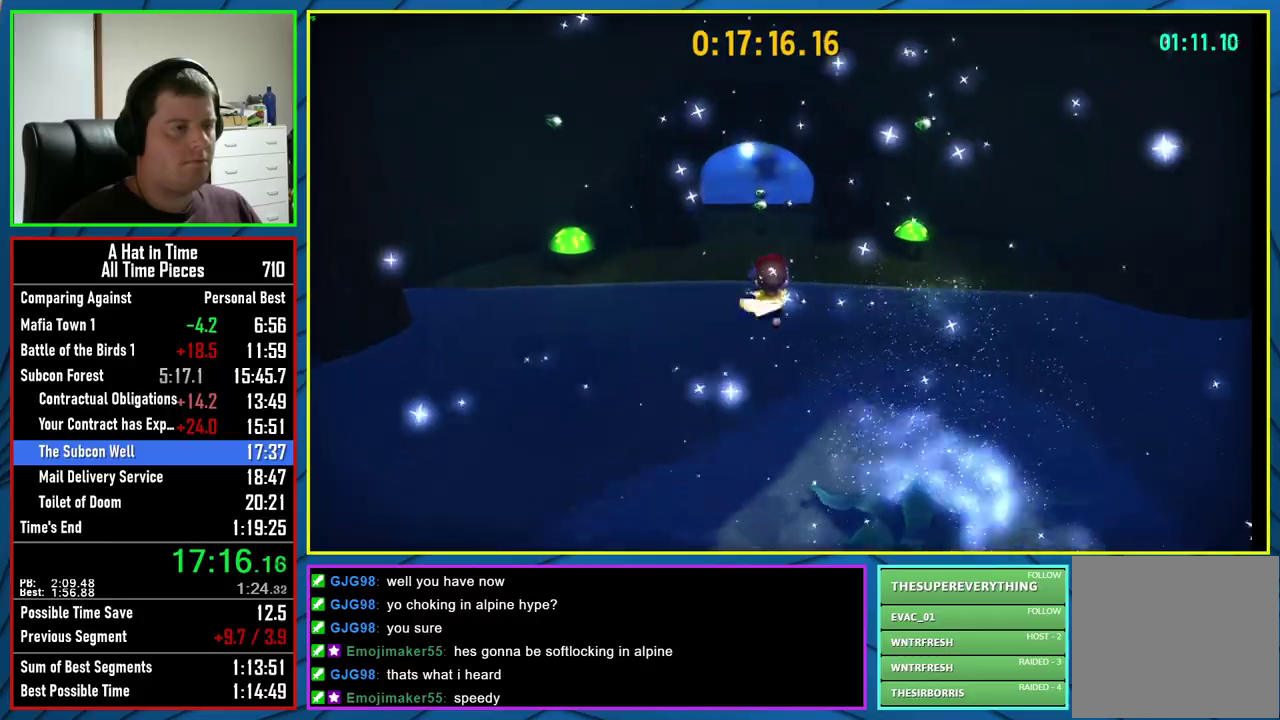
{"buttons": ["L2"], "left_stick": "up", "right_stick": "center", "events": [[133, "A", "down"], [300, "A", "up"]]}
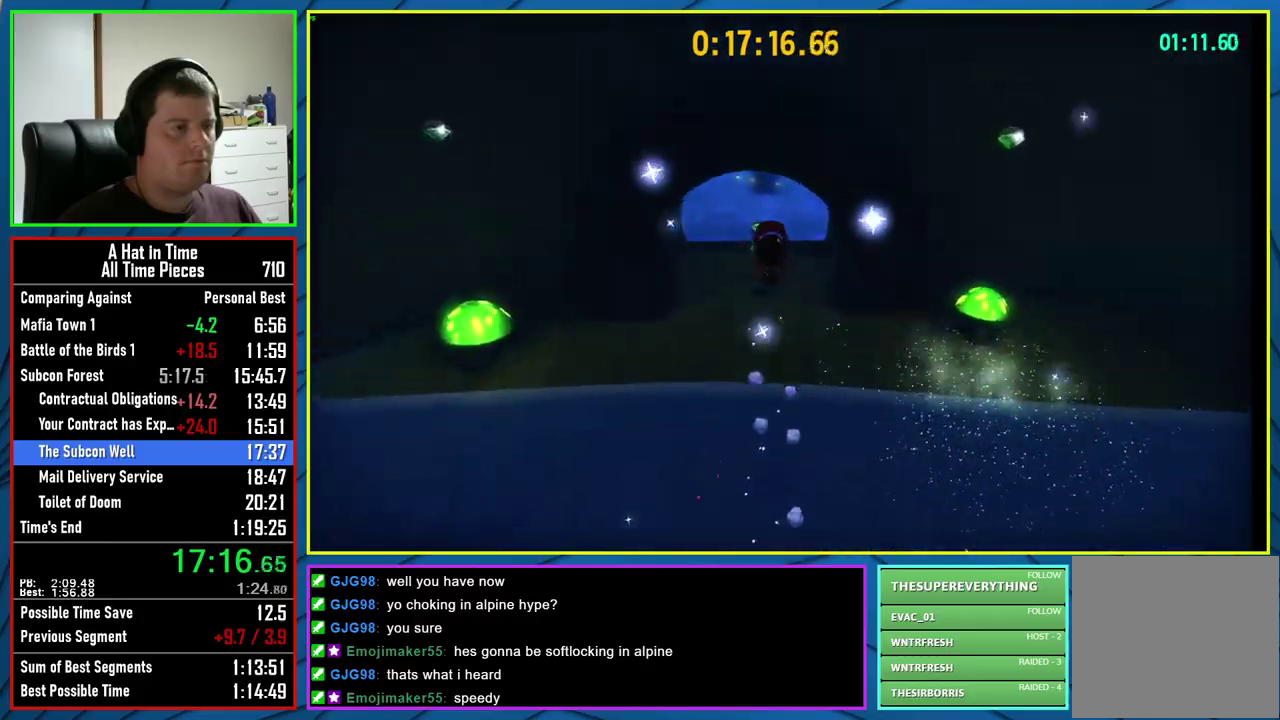
{"buttons": ["L2"], "left_stick": "up", "right_stick": "center", "events": [[333, "R2", "down"], [483, "R2", "up"]]}
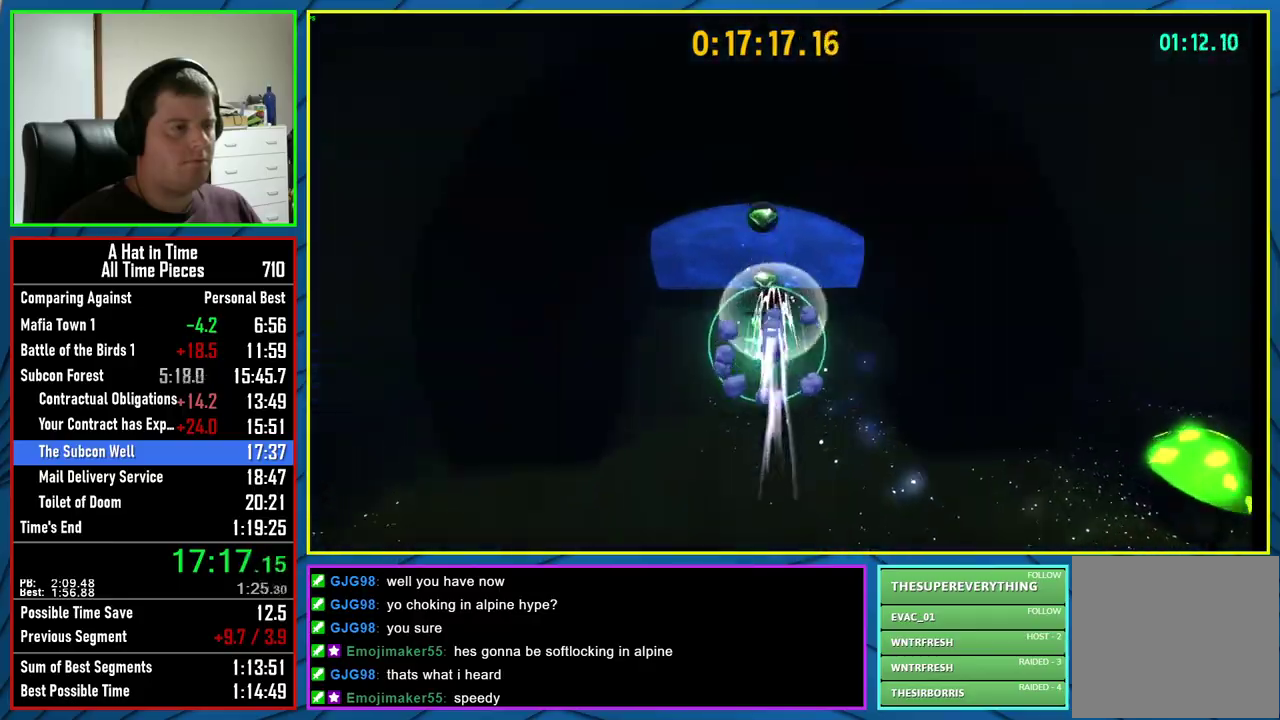
{"buttons": ["L2"], "left_stick": "up", "right_stick": "center", "events": []}
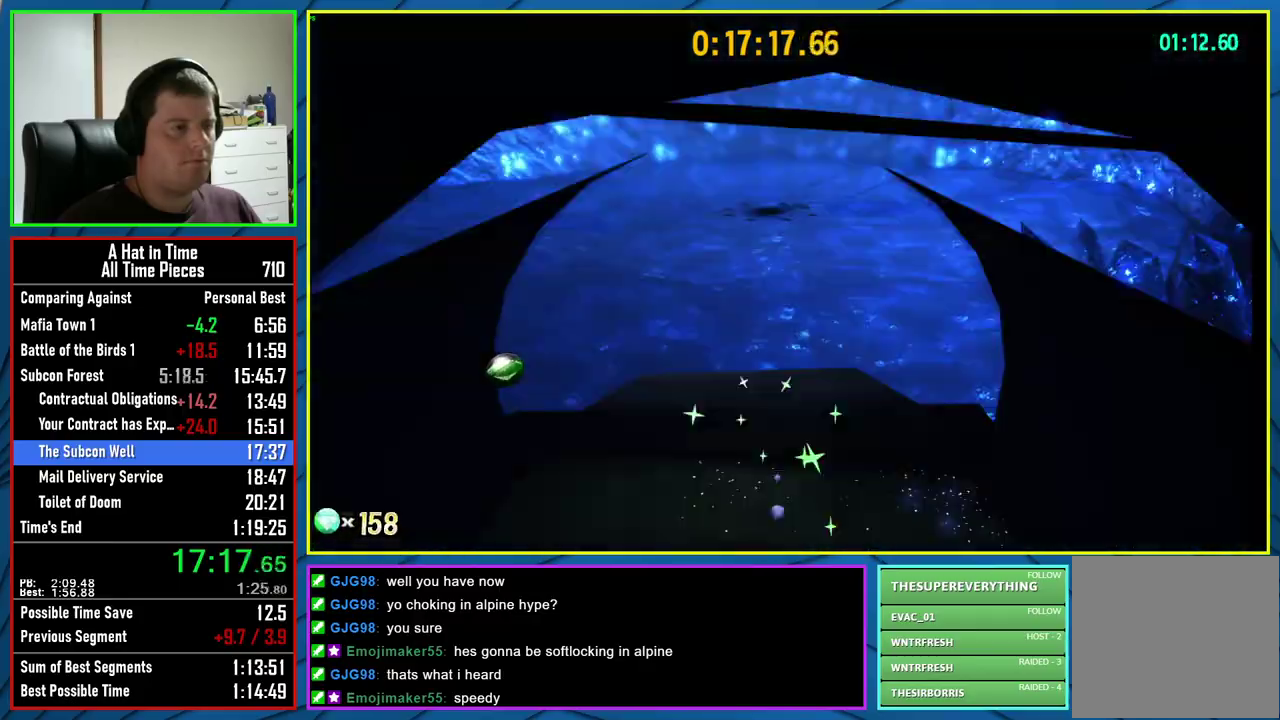
{"buttons": ["L2"], "left_stick": "up", "right_stick": "center", "events": [[83, "A", "down"], [300, "A", "up"]]}
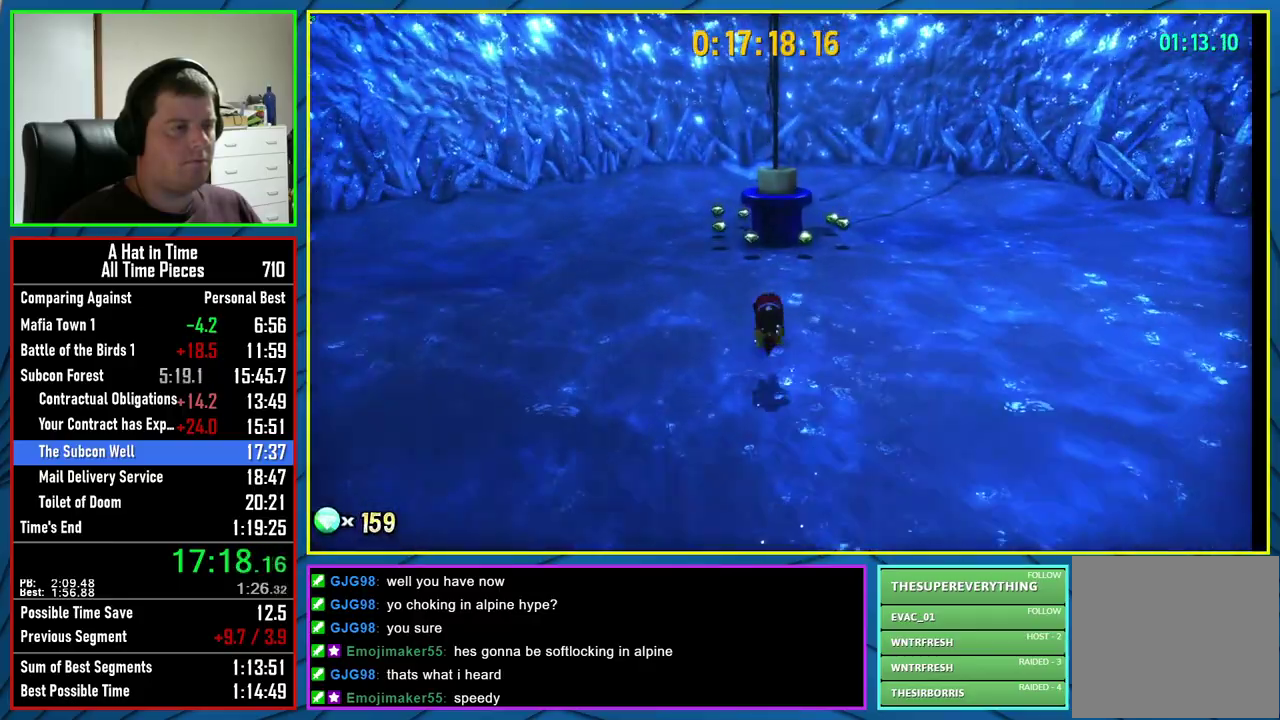
{"buttons": ["L2"], "left_stick": "up", "right_stick": "center", "events": []}